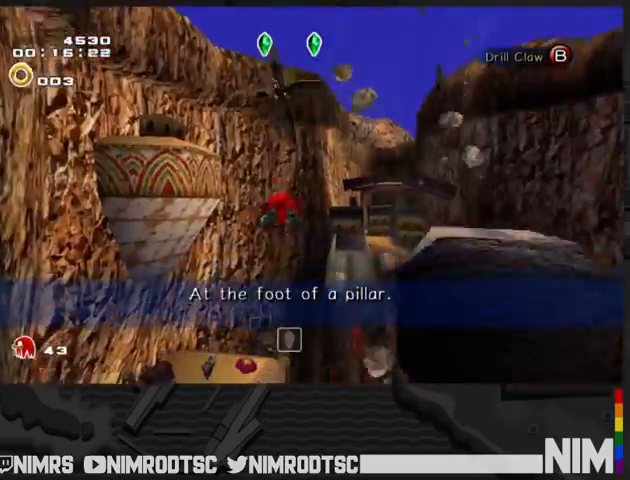
Gameplay with a controller (Xbox layout); each line is a JSON object with the inputs held at the frame after it. "button_events" lists button changes between this image and that frame as [ms after this image, input, new state], when the widget could be followed in between (sticks are given only as held states). This document gives stick clicks only as held states, not as events. Not read: L1 L2 R1 R2.
{"buttons": ["A"], "left_stick": "up", "right_stick": "center", "button_events": []}
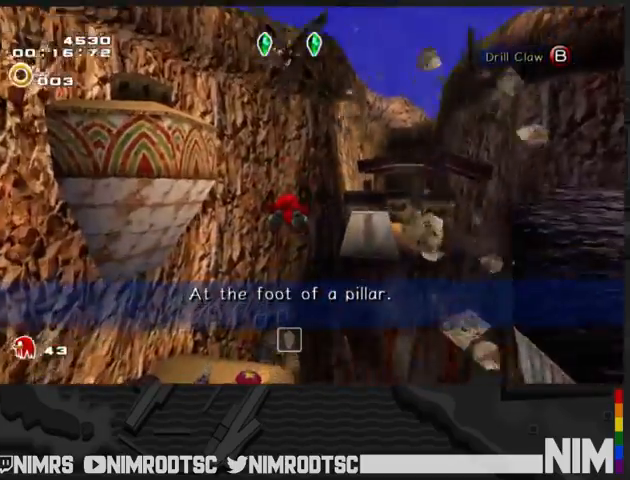
{"buttons": ["A"], "left_stick": "up", "right_stick": "center", "button_events": []}
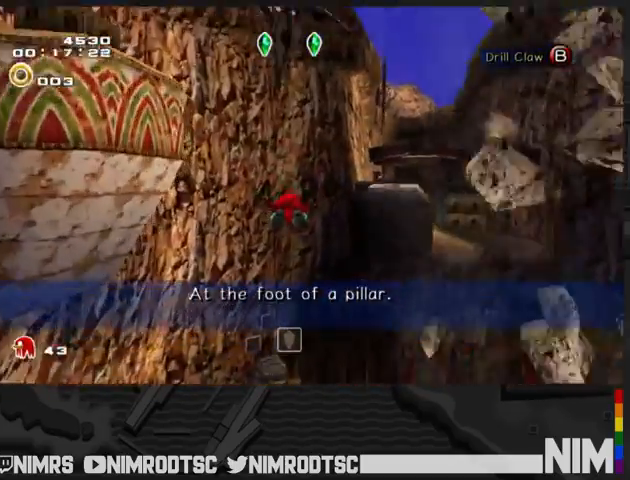
{"buttons": ["A"], "left_stick": "up-right", "right_stick": "center", "button_events": []}
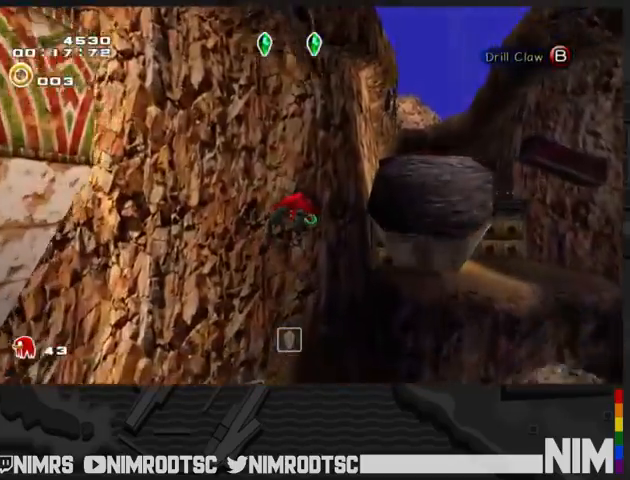
{"buttons": ["A"], "left_stick": "up-right", "right_stick": "center", "button_events": []}
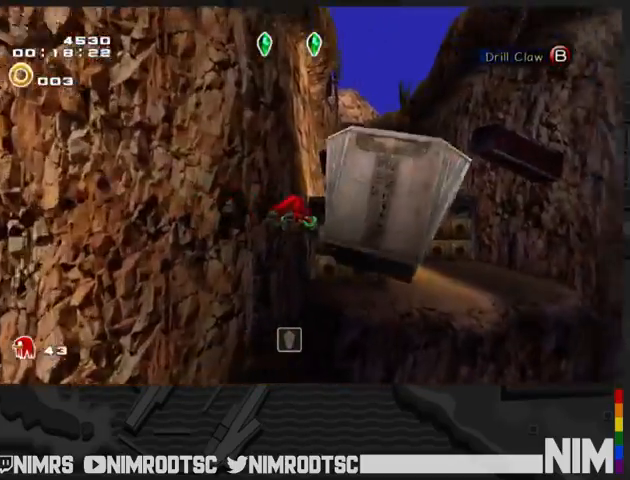
{"buttons": ["A"], "left_stick": "up-right", "right_stick": "center", "button_events": [[67, "B", "down"], [133, "B", "up"]]}
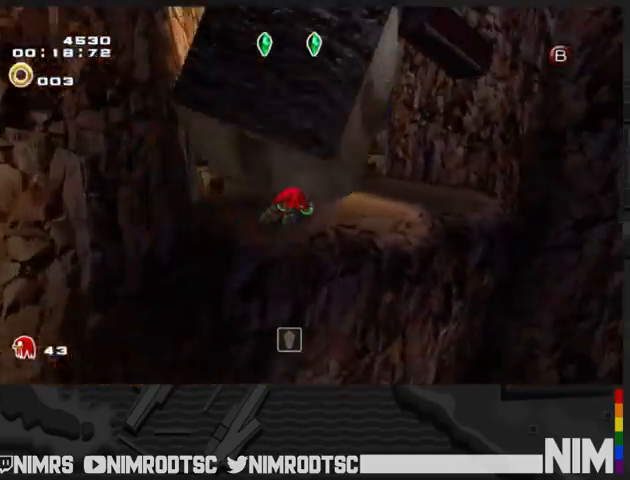
{"buttons": [], "left_stick": "up", "right_stick": "center", "button_events": [[400, "A", "up"]]}
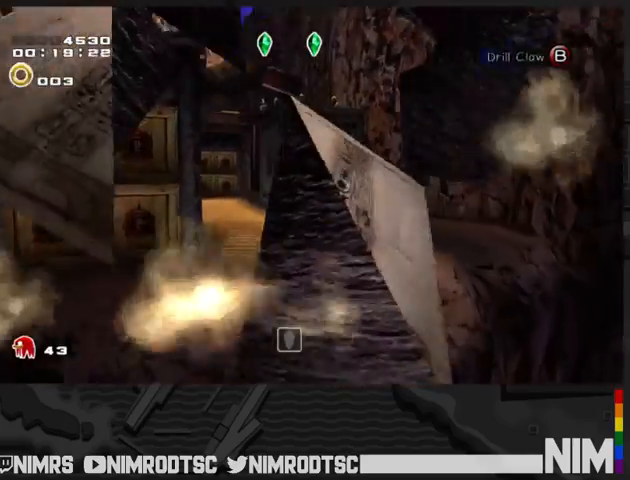
{"buttons": [], "left_stick": "up-left", "right_stick": "center", "button_events": [[267, "B", "down"], [433, "B", "up"]]}
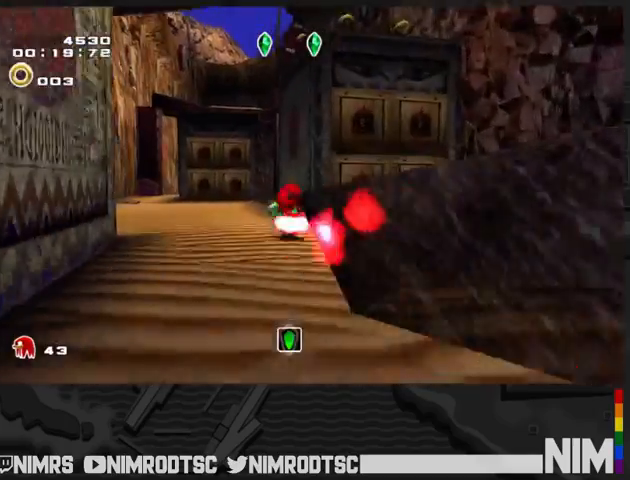
{"buttons": [], "left_stick": "up-right", "right_stick": "center", "button_events": []}
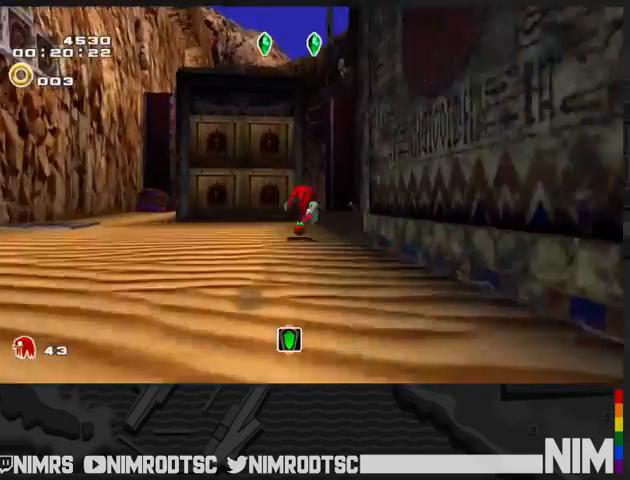
{"buttons": [], "left_stick": "up", "right_stick": "center", "button_events": []}
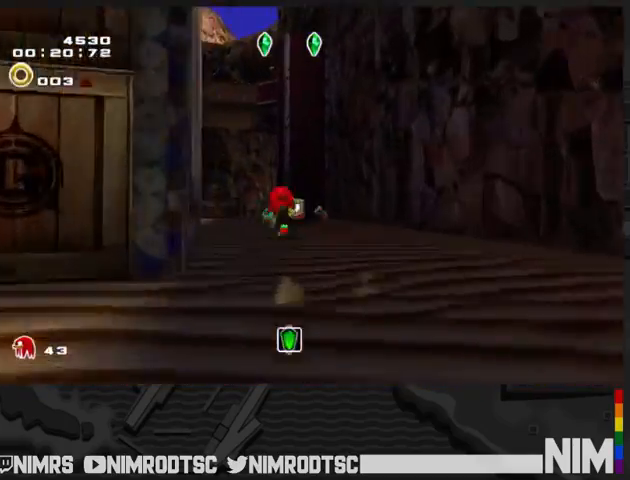
{"buttons": [], "left_stick": "up", "right_stick": "center", "button_events": [[400, "A", "down"], [467, "A", "up"]]}
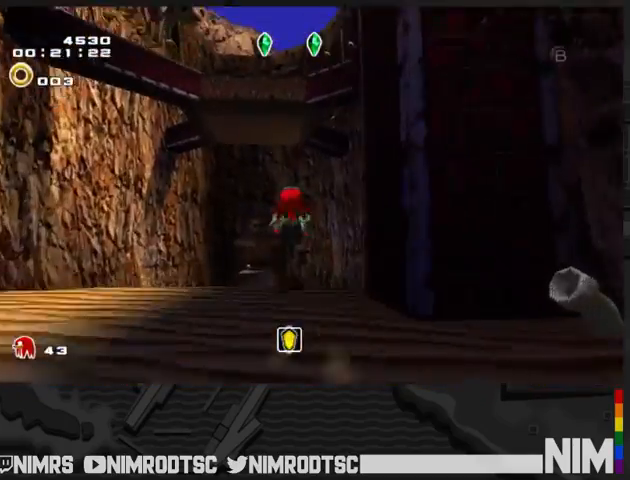
{"buttons": ["A"], "left_stick": "up", "right_stick": "center", "button_events": [[33, "A", "down"]]}
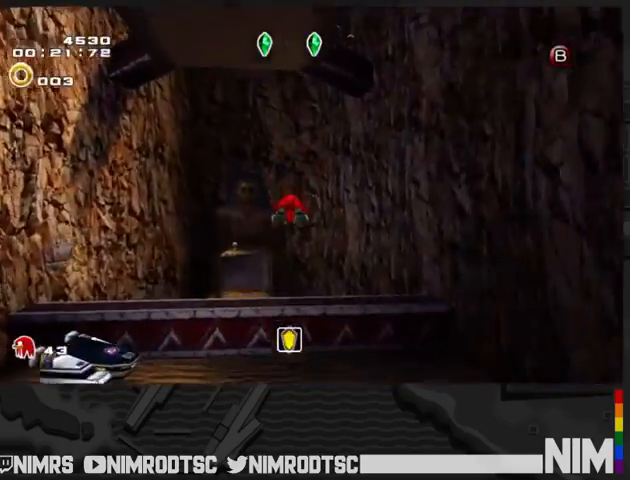
{"buttons": ["A"], "left_stick": "up-right", "right_stick": "center", "button_events": []}
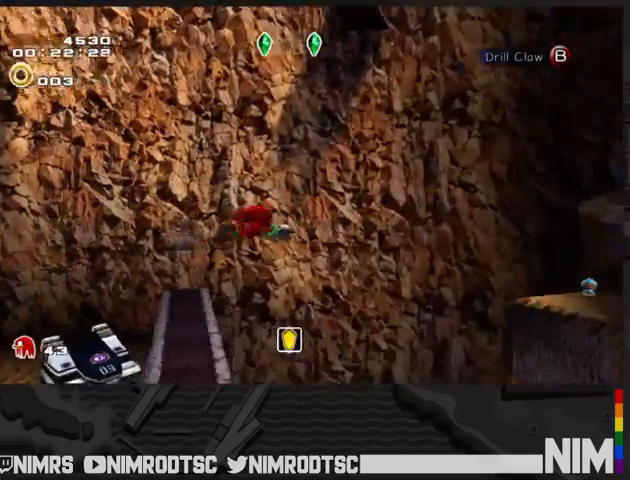
{"buttons": ["A"], "left_stick": "up-left", "right_stick": "center", "button_events": [[133, "A", "up"], [133, "B", "down"], [200, "B", "up"], [433, "A", "down"]]}
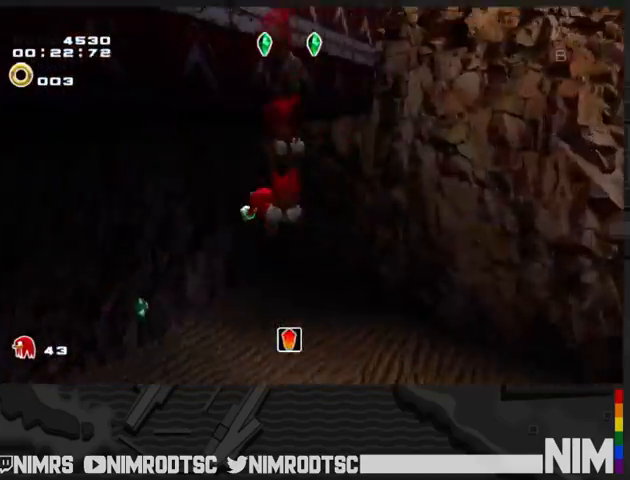
{"buttons": [], "left_stick": "up", "right_stick": "center", "button_events": [[400, "A", "up"]]}
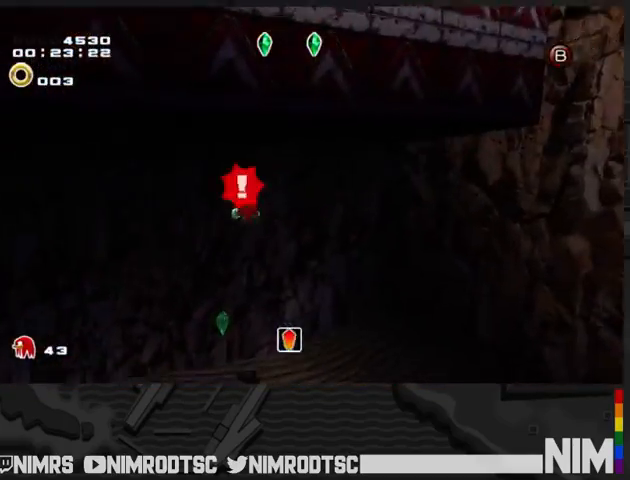
{"buttons": [], "left_stick": "left", "right_stick": "center", "button_events": [[267, "A", "down"], [333, "B", "down"], [367, "A", "up"], [400, "B", "up"]]}
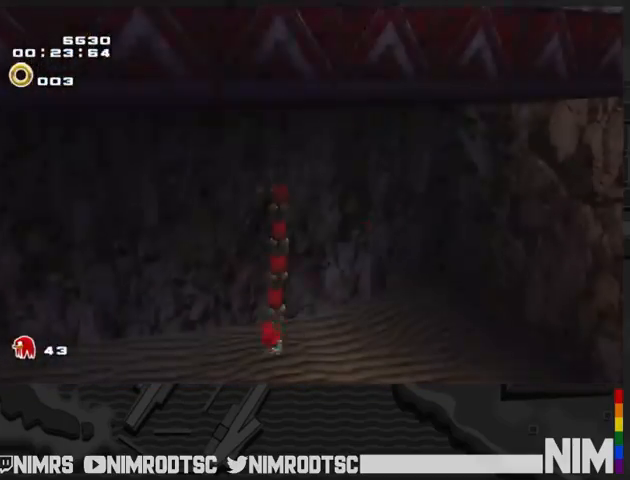
{"buttons": [], "left_stick": "center", "right_stick": "center", "button_events": []}
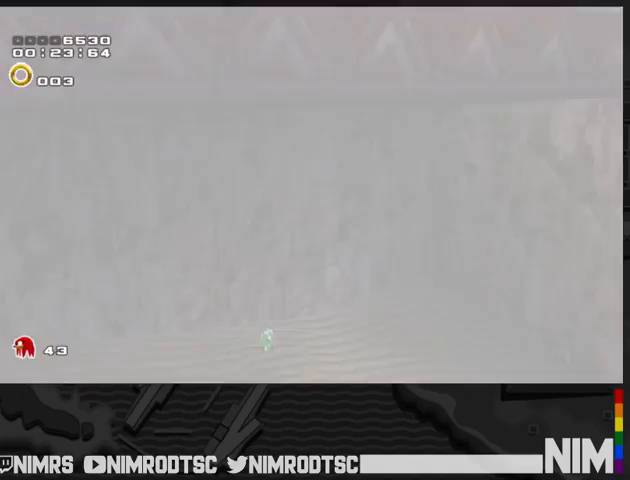
{"buttons": [], "left_stick": "center", "right_stick": "center", "button_events": []}
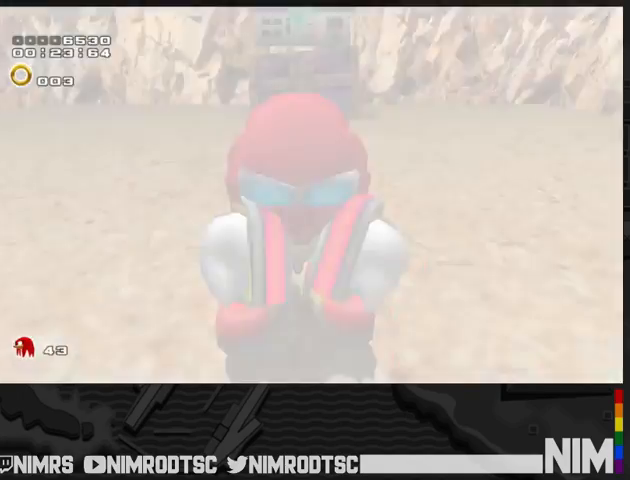
{"buttons": [], "left_stick": "center", "right_stick": "center", "button_events": []}
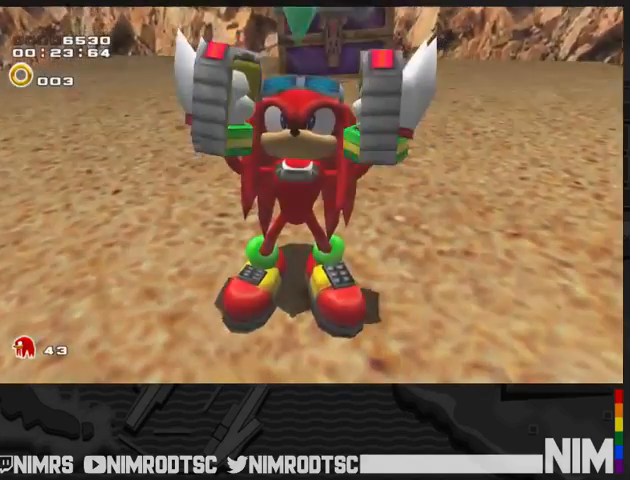
{"buttons": [], "left_stick": "center", "right_stick": "center", "button_events": []}
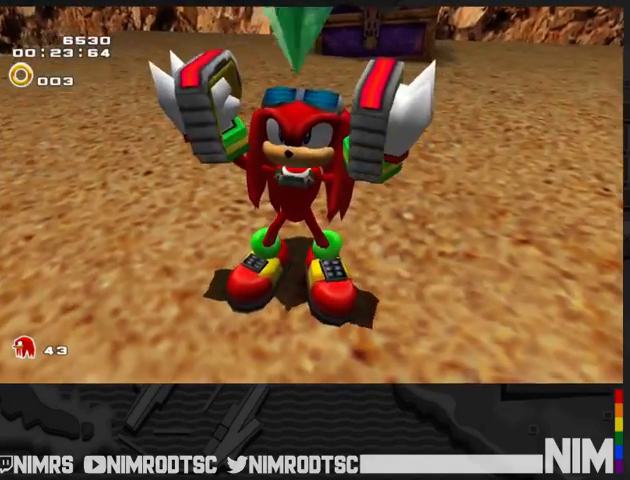
{"buttons": [], "left_stick": "center", "right_stick": "center", "button_events": []}
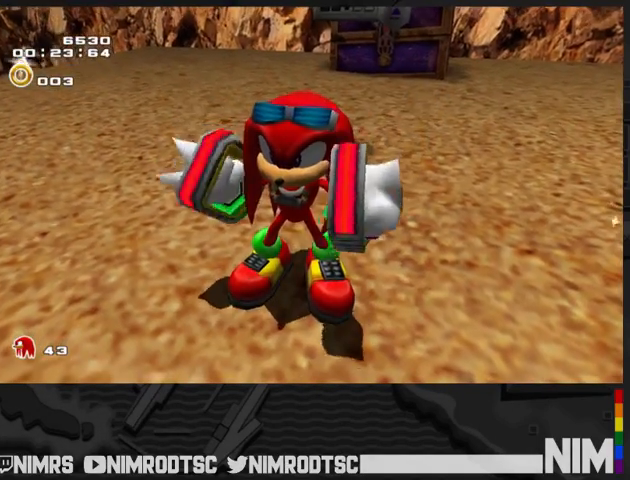
{"buttons": [], "left_stick": "center", "right_stick": "center", "button_events": []}
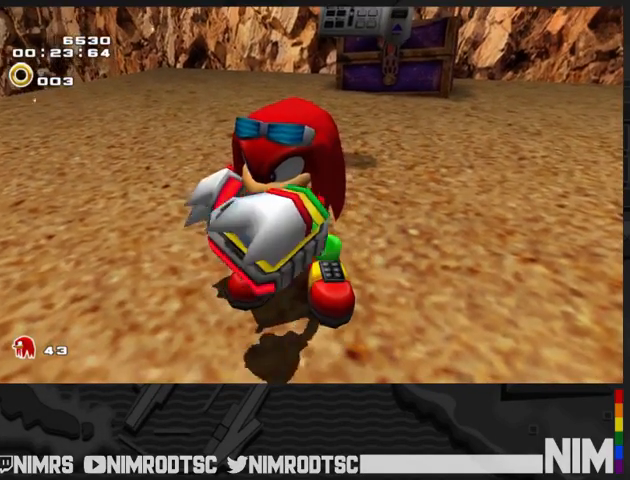
{"buttons": [], "left_stick": "center", "right_stick": "center", "button_events": []}
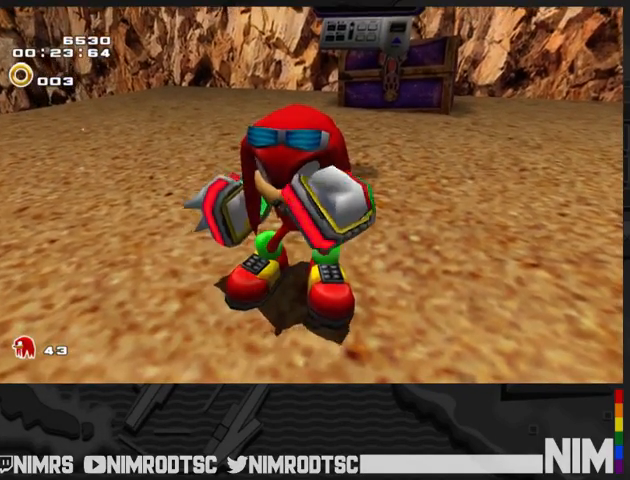
{"buttons": [], "left_stick": "center", "right_stick": "center", "button_events": []}
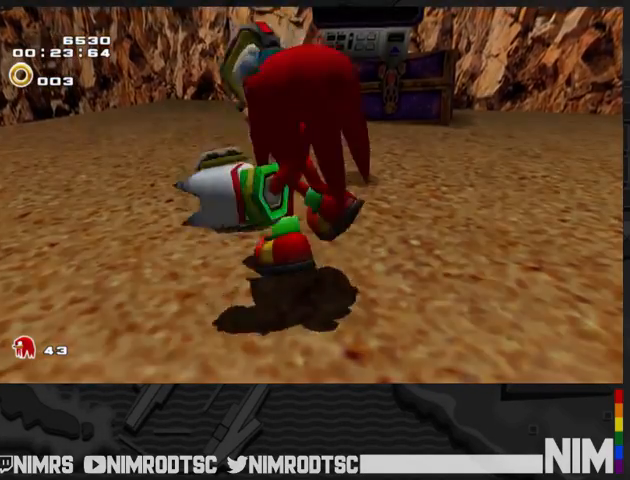
{"buttons": [], "left_stick": "center", "right_stick": "center", "button_events": []}
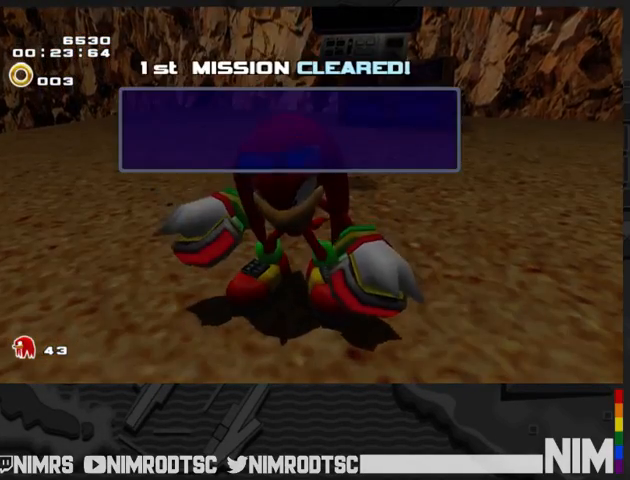
{"buttons": ["START"], "left_stick": "center", "right_stick": "center", "button_events": [[100, "START", "down"], [200, "START", "up"], [300, "START", "down"], [367, "START", "up"], [467, "START", "down"]]}
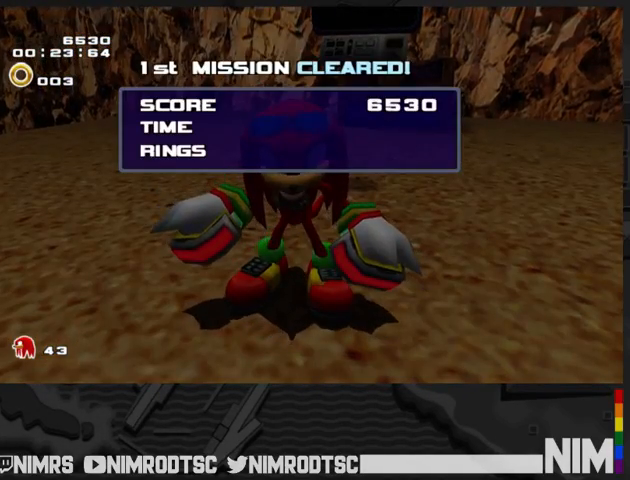
{"buttons": [], "left_stick": "center", "right_stick": "center", "button_events": [[33, "START", "up"], [100, "START", "down"], [200, "START", "up"]]}
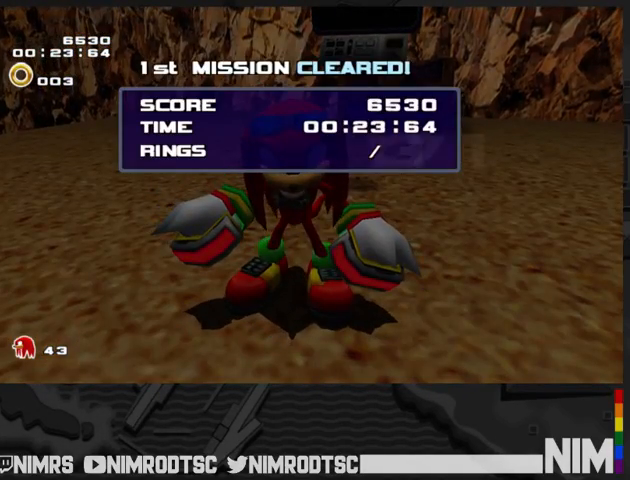
{"buttons": [], "left_stick": "center", "right_stick": "center", "button_events": []}
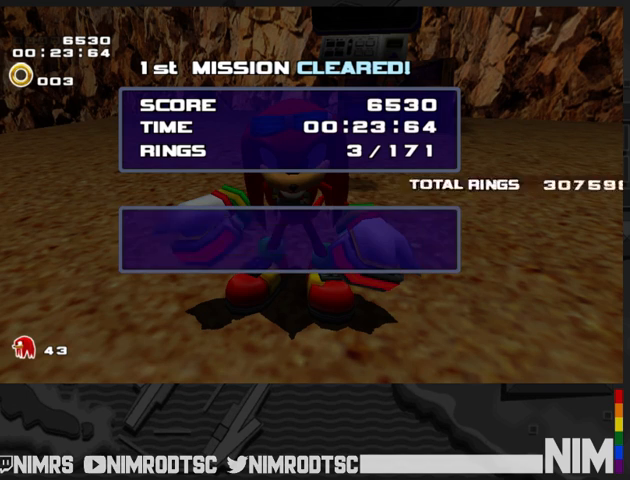
{"buttons": [], "left_stick": "center", "right_stick": "center", "button_events": [[67, "START", "down"], [333, "START", "up"]]}
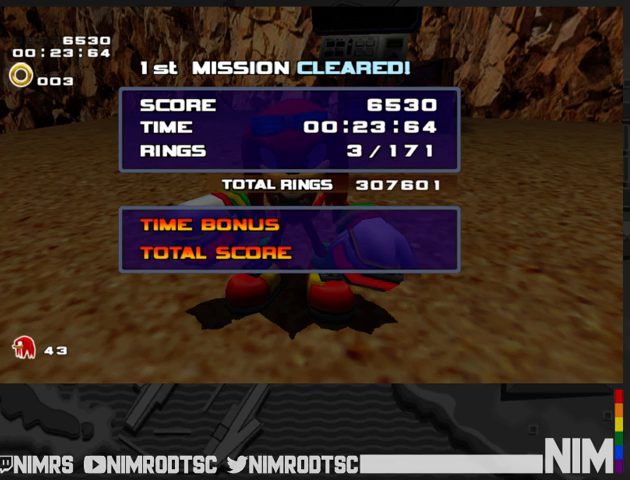
{"buttons": ["START"], "left_stick": "center", "right_stick": "center", "button_events": [[67, "START", "down"], [133, "START", "up"], [200, "START", "down"], [267, "START", "up"], [367, "START", "down"], [433, "START", "up"], [500, "START", "down"]]}
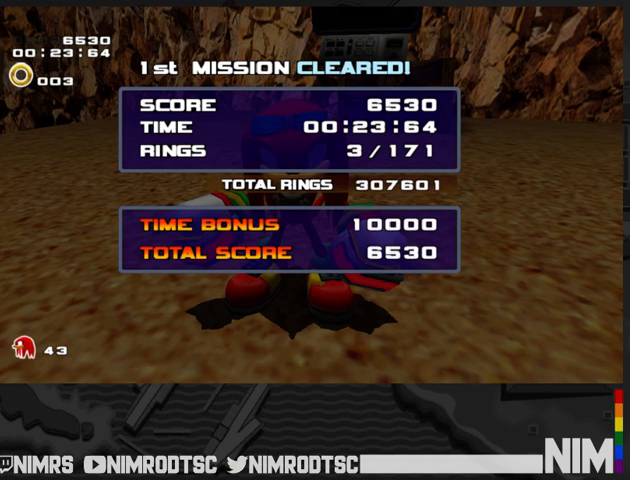
{"buttons": ["START"], "left_stick": "center", "right_stick": "center", "button_events": [[100, "START", "up"], [167, "START", "down"], [233, "START", "up"], [300, "START", "down"], [367, "START", "up"], [433, "START", "down"]]}
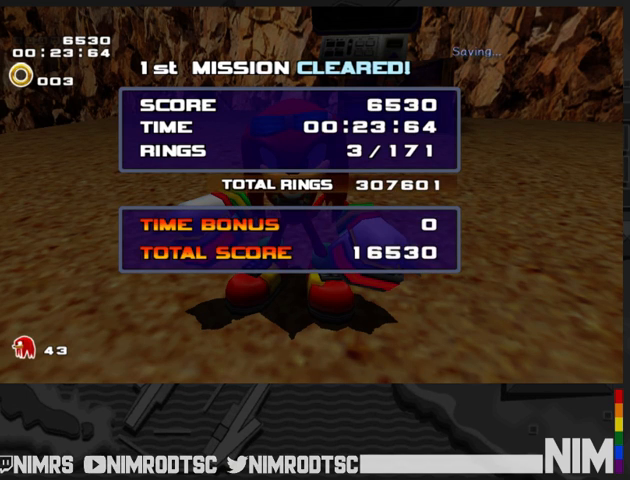
{"buttons": [], "left_stick": "center", "right_stick": "center", "button_events": [[33, "START", "up"], [100, "START", "down"], [167, "START", "up"], [267, "START", "down"], [333, "START", "up"], [400, "START", "down"], [467, "START", "up"]]}